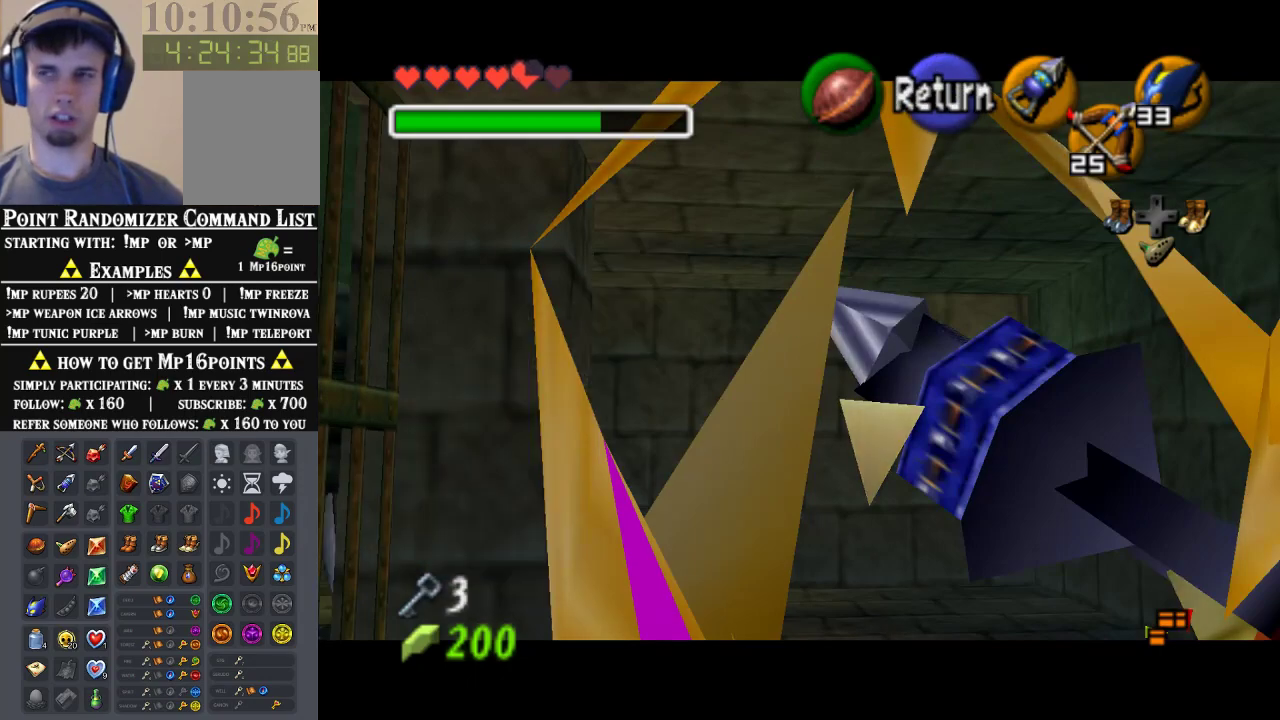
Gameplay with a controller (Nintendo layout); each line is a JSON object with the inputs held at the frame after it. "events" lists button and stick changes between this image and that frame as [ms after this image, input, new state], when the widget could be followed in between. Not read: L3 R3 Z.
{"buttons": [], "left_stick": "center"}
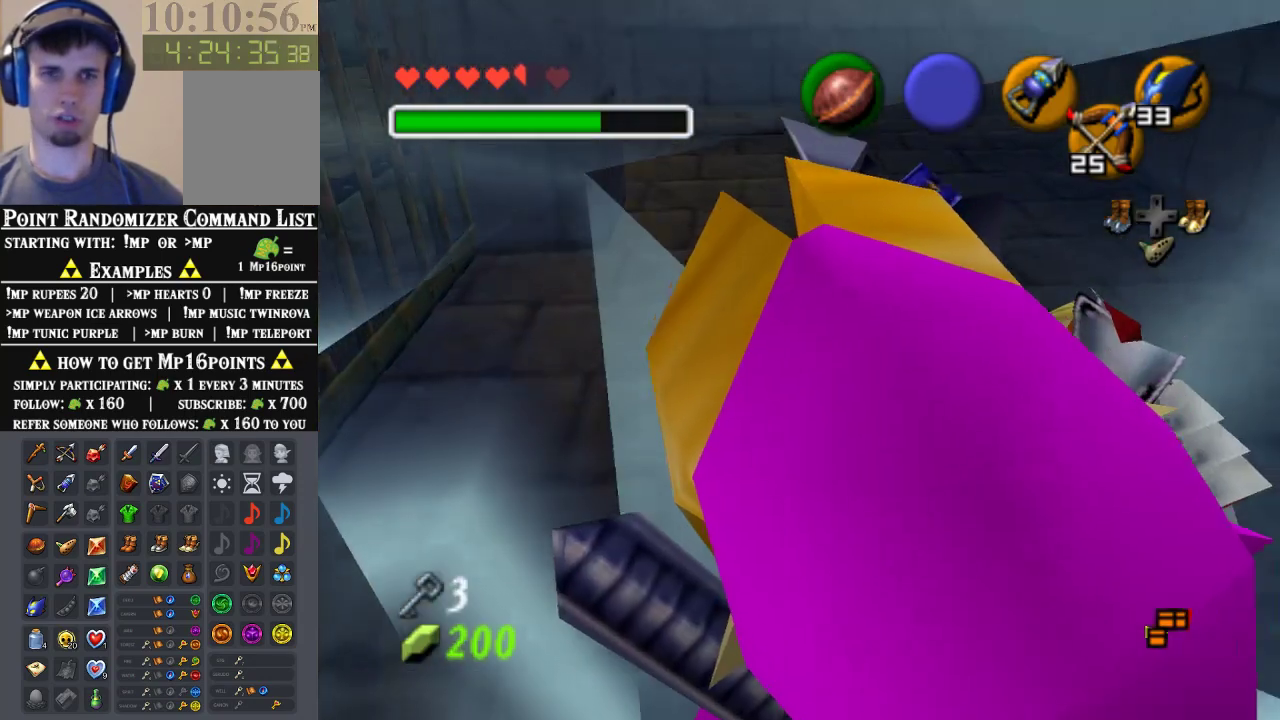
{"buttons": ["A"], "left_stick": "center", "events": [[167, "A", "down"], [233, "A", "up"], [300, "A", "down"], [367, "A", "up"], [433, "A", "down"]]}
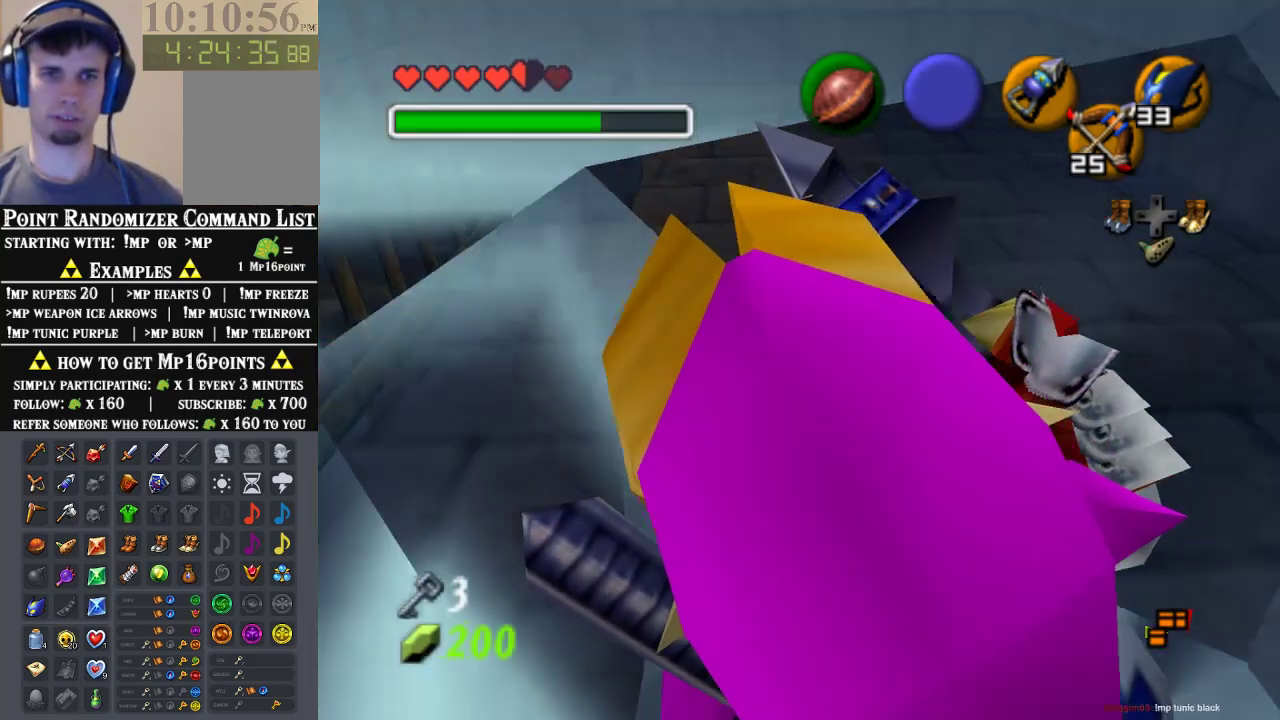
{"buttons": [], "left_stick": "center", "events": [[100, "A", "up"], [200, "A", "down"], [267, "A", "up"], [267, "B", "down"], [333, "B", "up"]]}
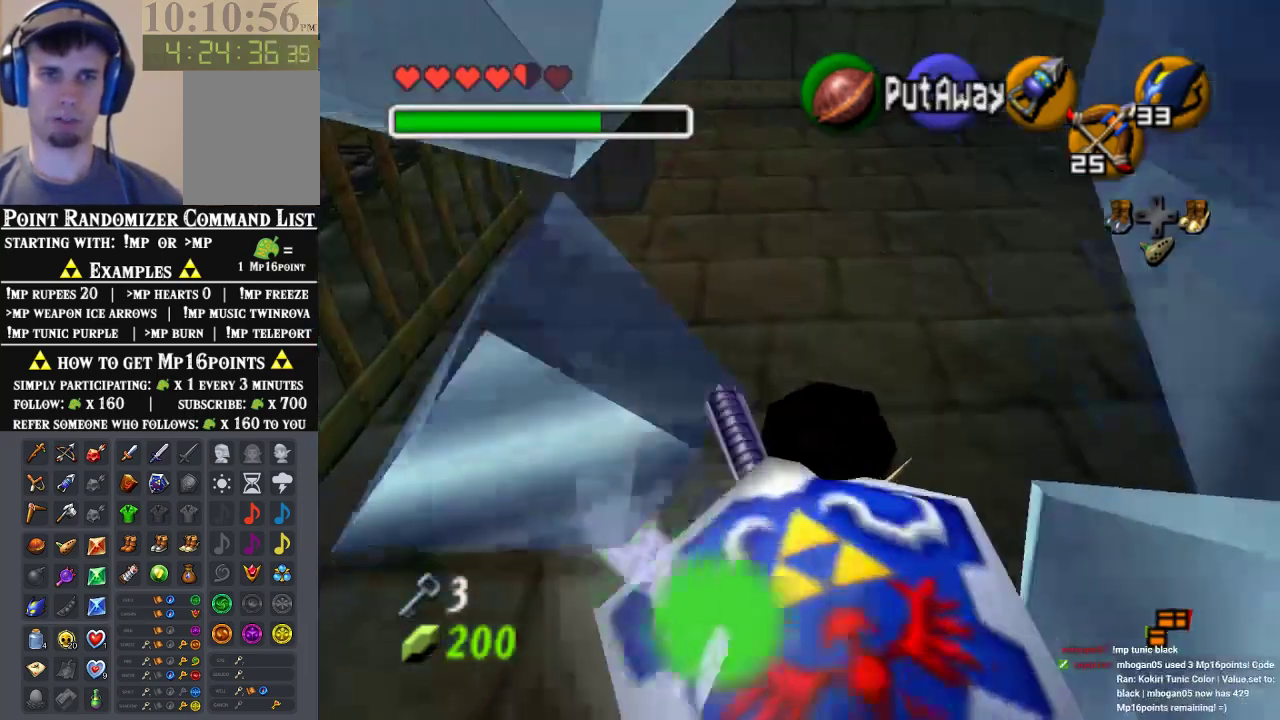
{"buttons": [], "left_stick": "left", "events": [[267, "left_stick", "left"]]}
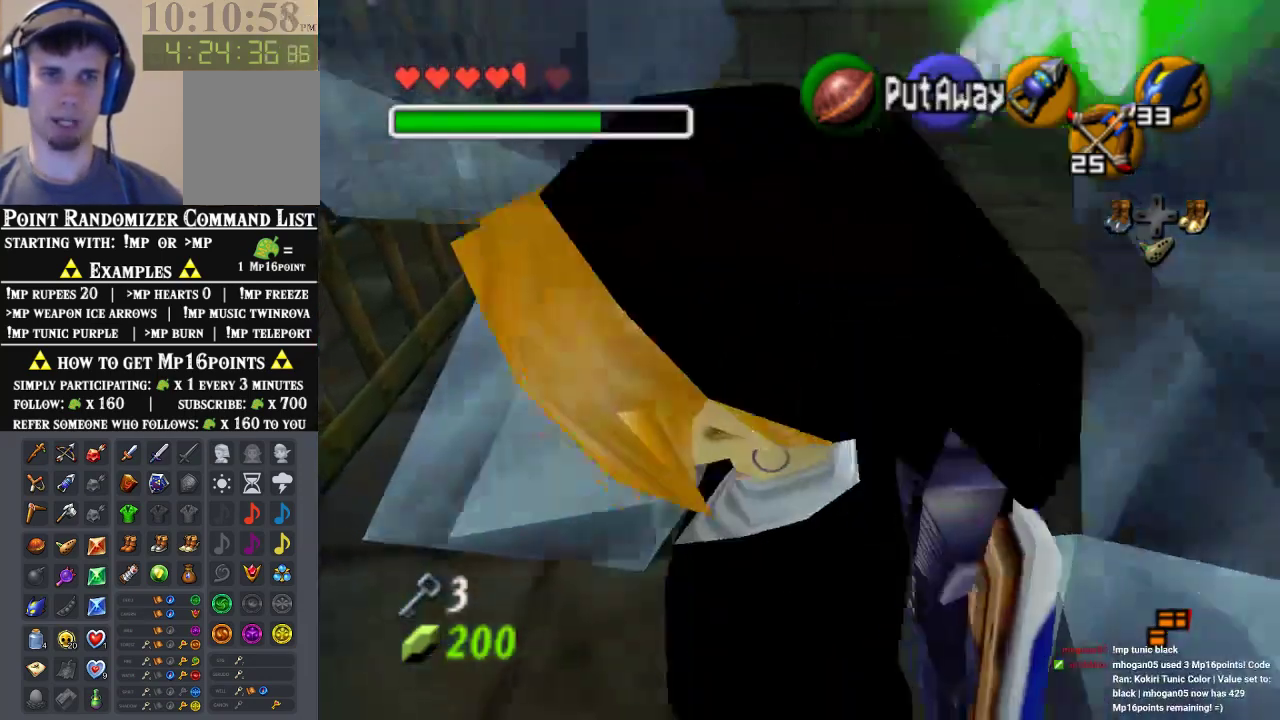
{"buttons": [], "left_stick": "up", "events": [[67, "left_stick", "center"], [233, "left_stick", "up"]]}
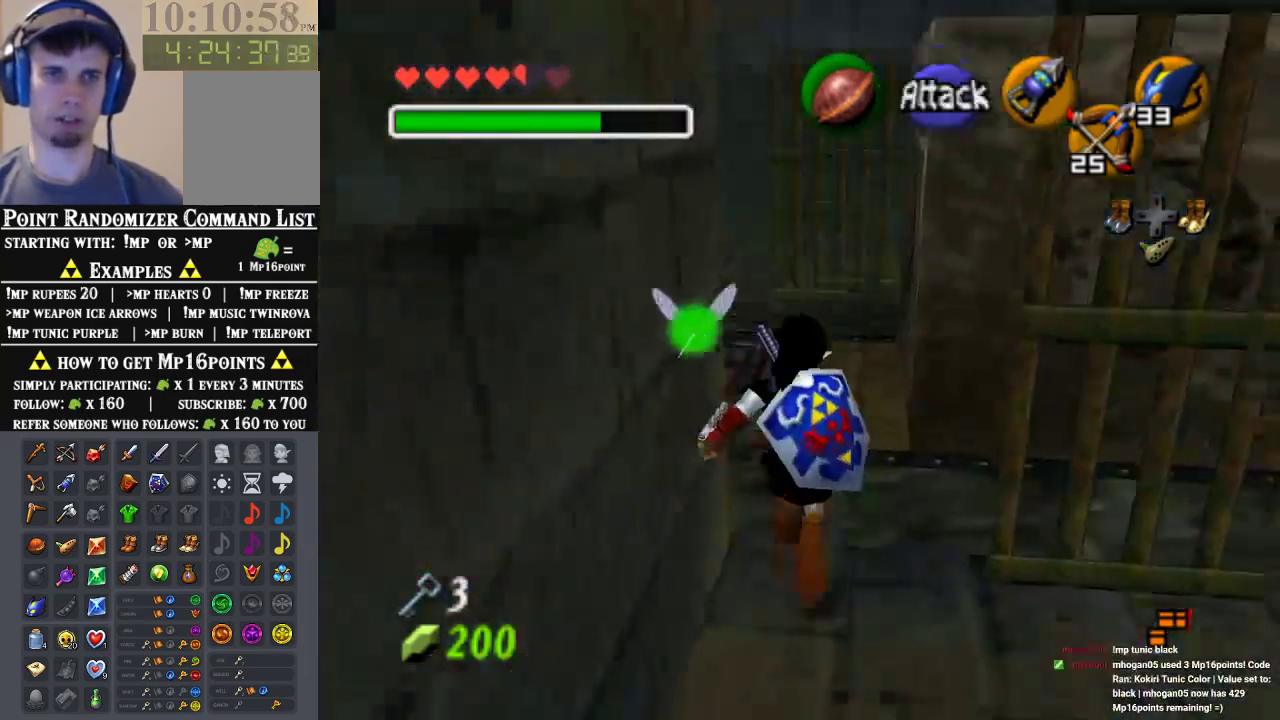
{"buttons": [], "left_stick": "up", "events": [[100, "left_stick", "up-left"], [233, "left_stick", "up"]]}
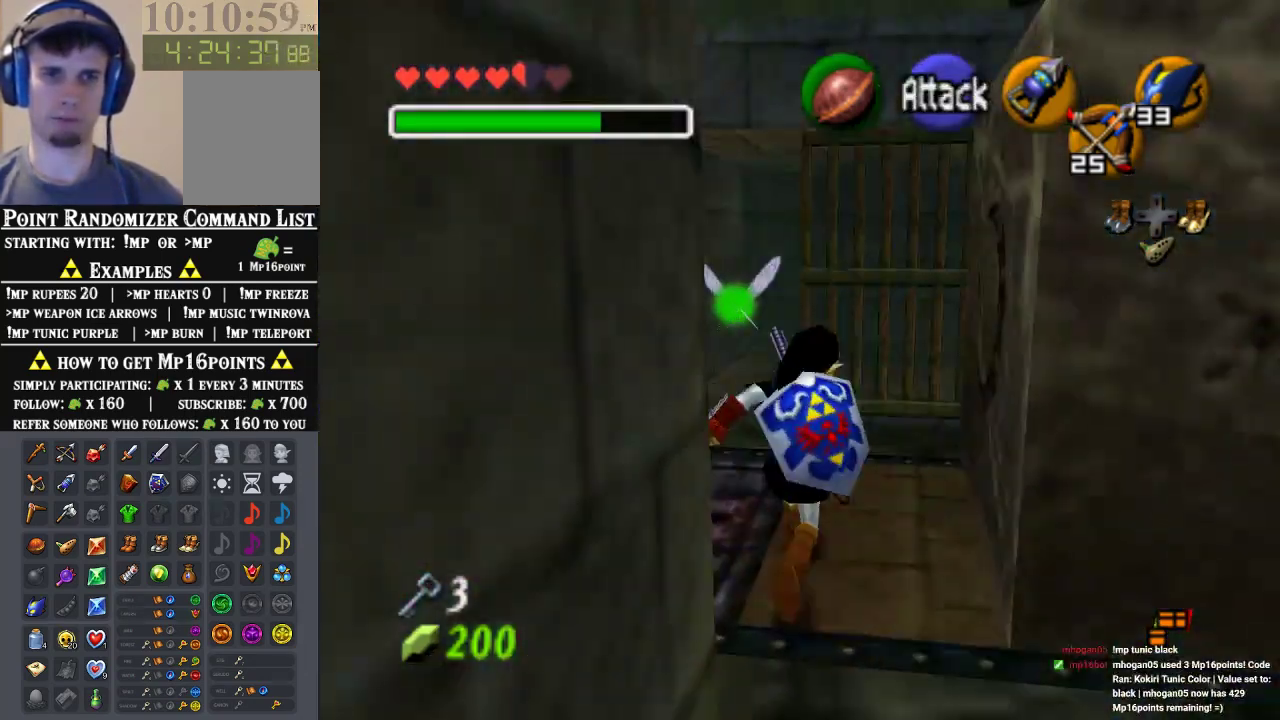
{"buttons": [], "left_stick": "up", "events": []}
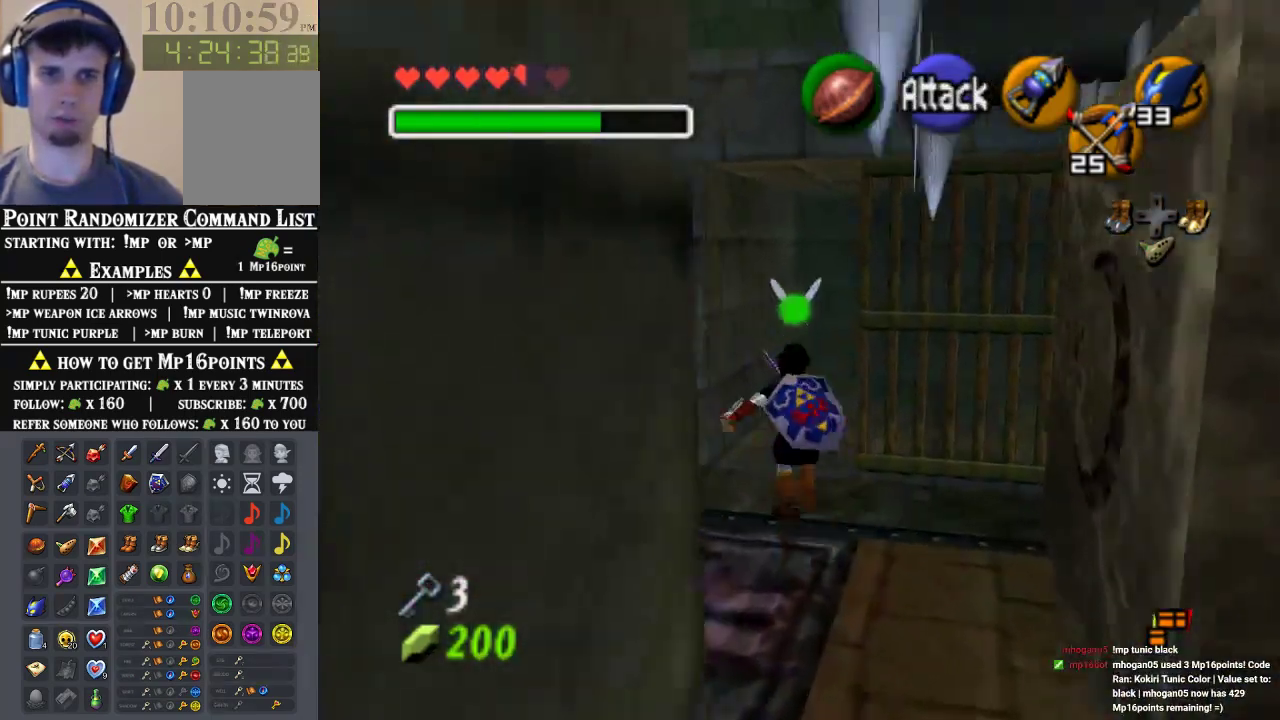
{"buttons": [], "left_stick": "up", "events": []}
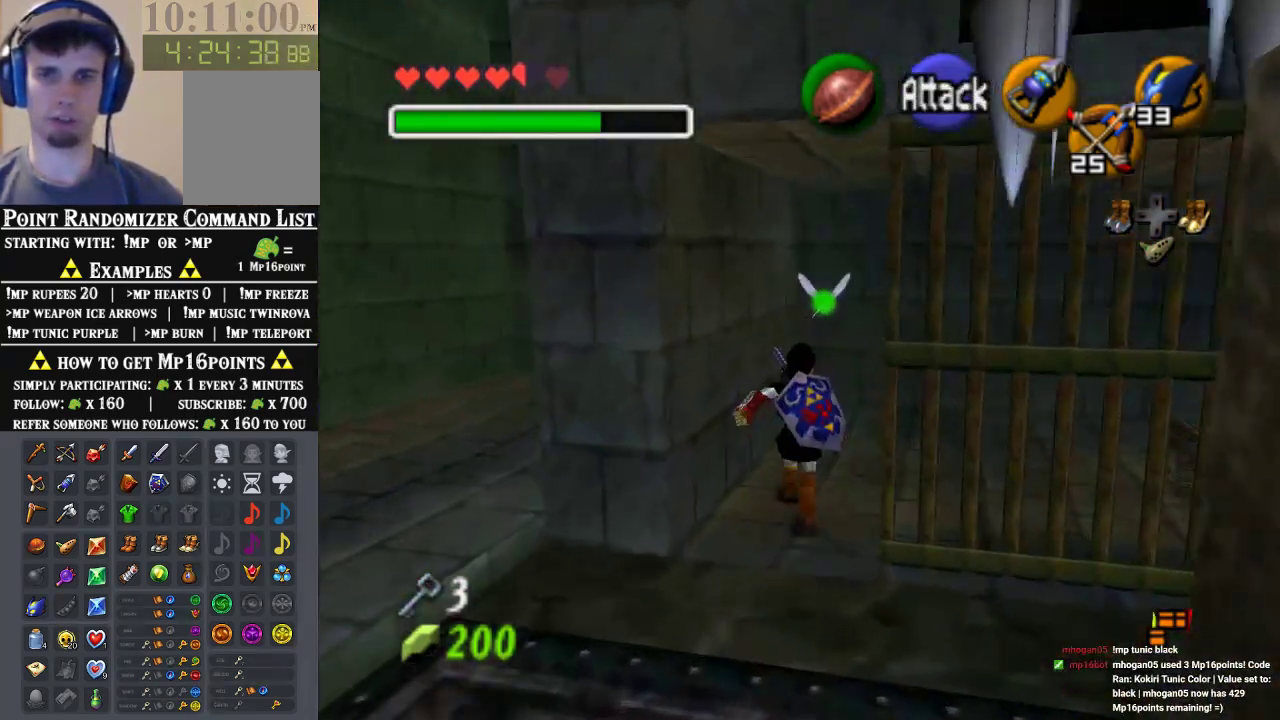
{"buttons": [], "left_stick": "center", "events": [[100, "left_stick", "center"], [300, "left_stick", "right"], [400, "left_stick", "center"]]}
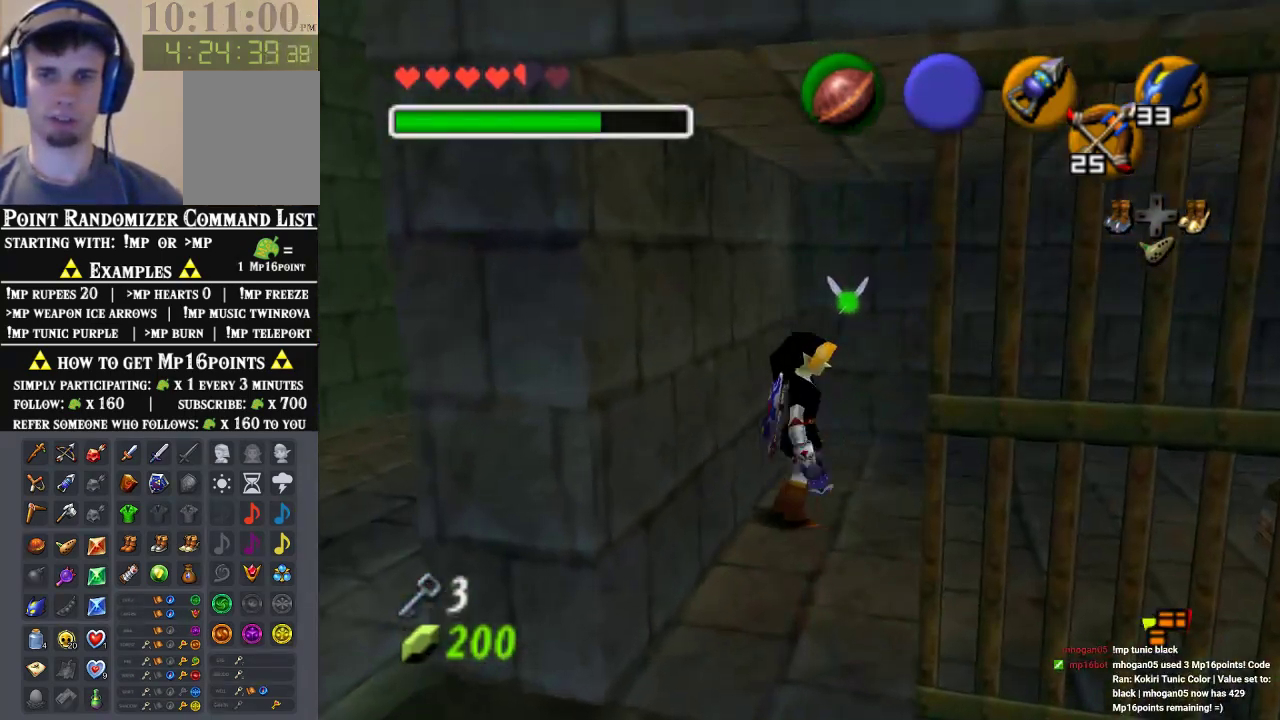
{"buttons": ["C_LEFT"], "left_stick": "center", "events": [[100, "C_LEFT", "down"]]}
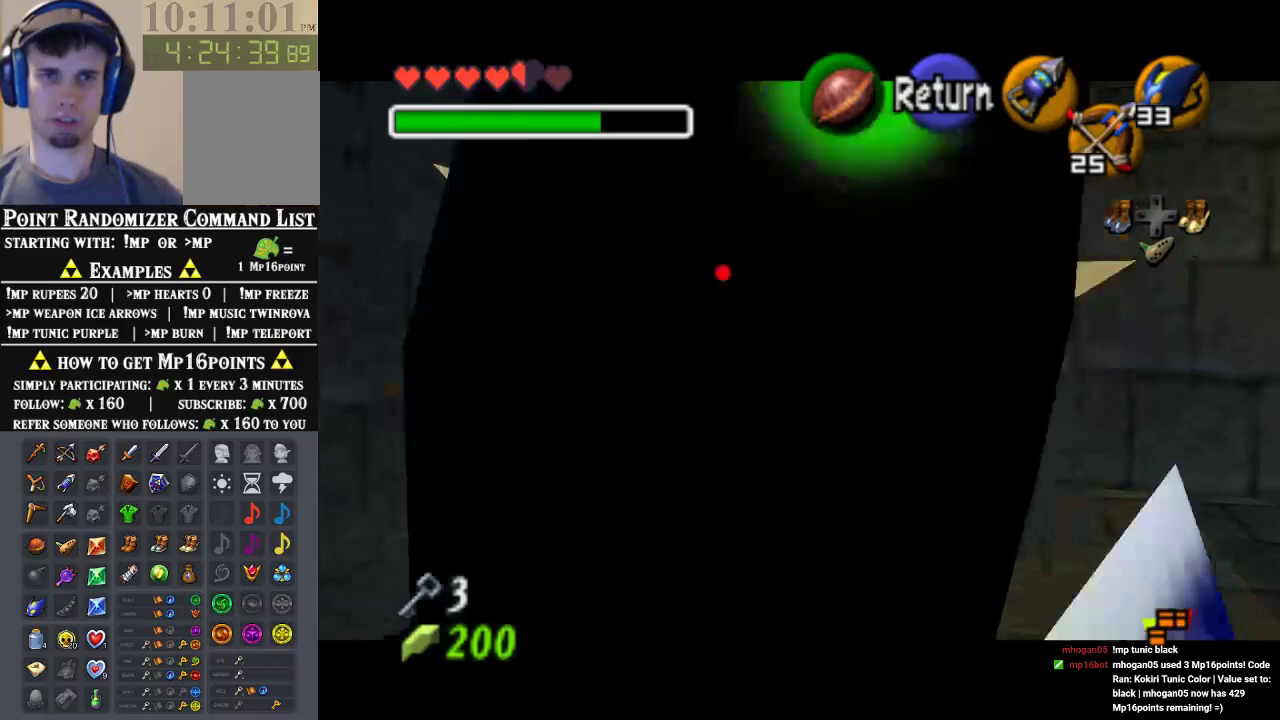
{"buttons": ["C_LEFT"], "left_stick": "down-right", "events": [[133, "left_stick", "down-right"]]}
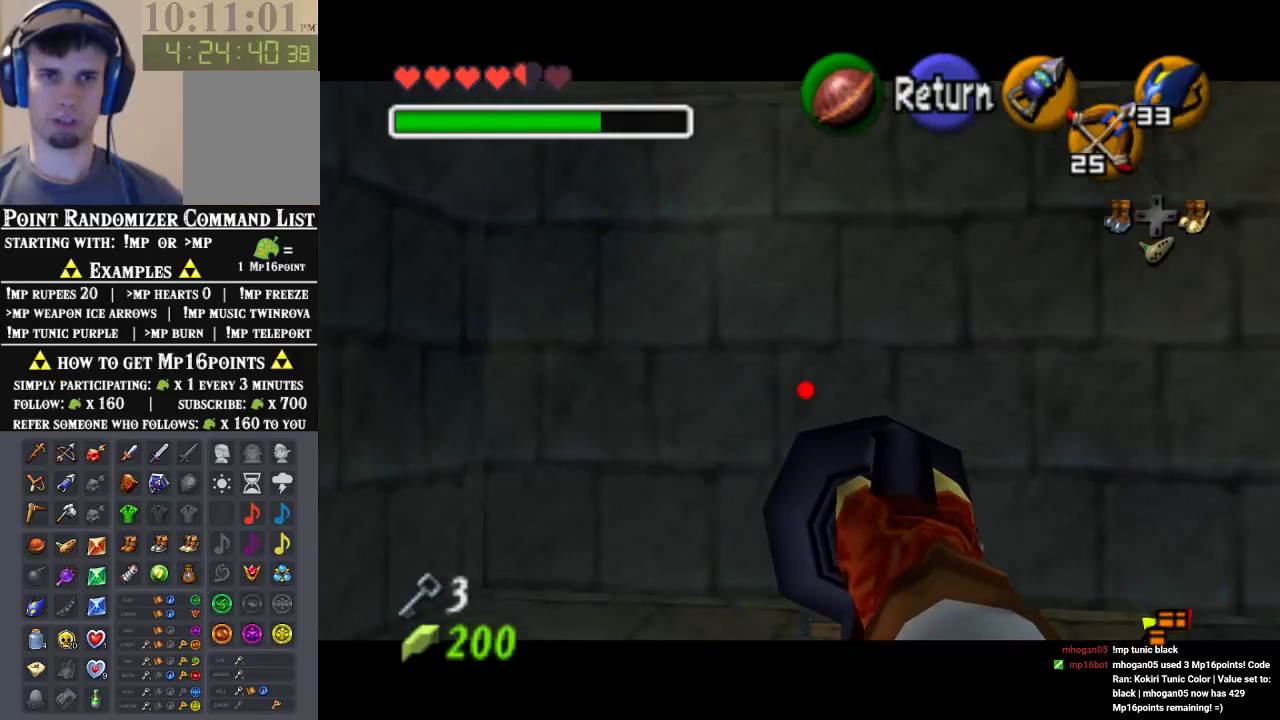
{"buttons": [], "left_stick": "up", "events": [[67, "left_stick", "center"], [100, "C_LEFT", "up"], [233, "A", "down"], [367, "A", "up"], [367, "left_stick", "up"]]}
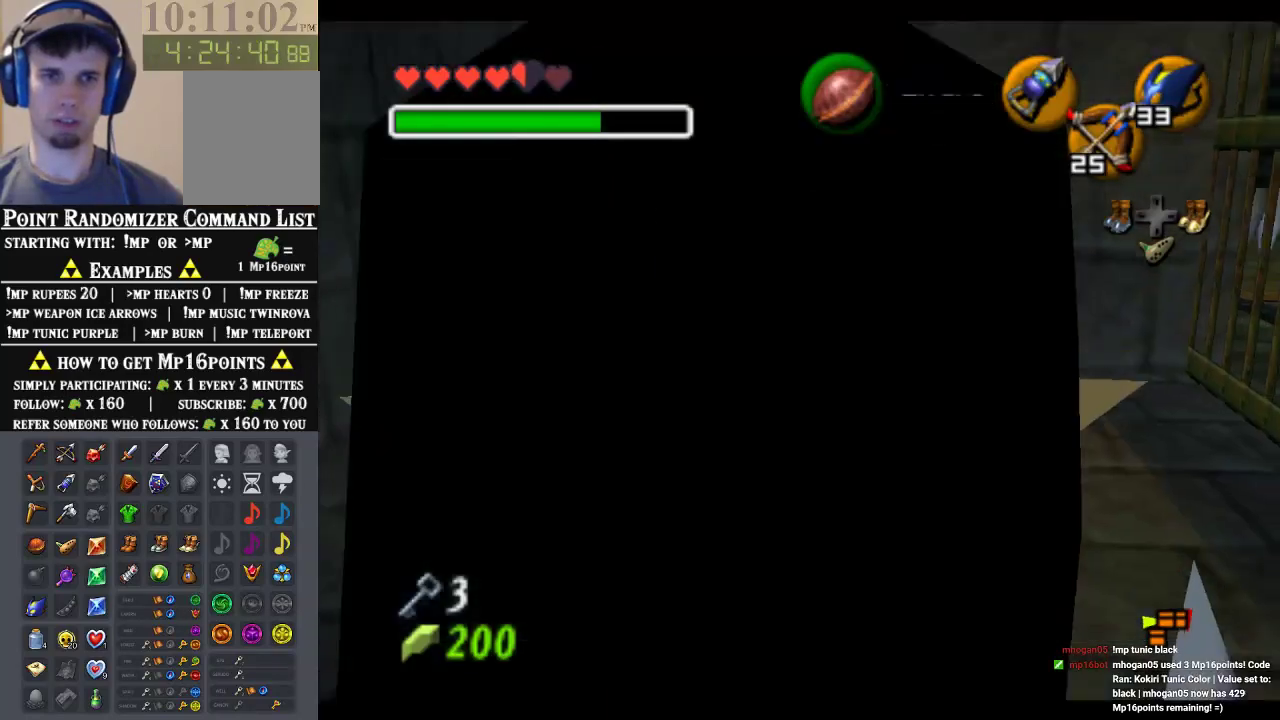
{"buttons": [], "left_stick": "up", "events": [[100, "A", "down"], [167, "A", "up"], [267, "A", "down"], [367, "A", "up"], [433, "A", "down"], [500, "A", "up"]]}
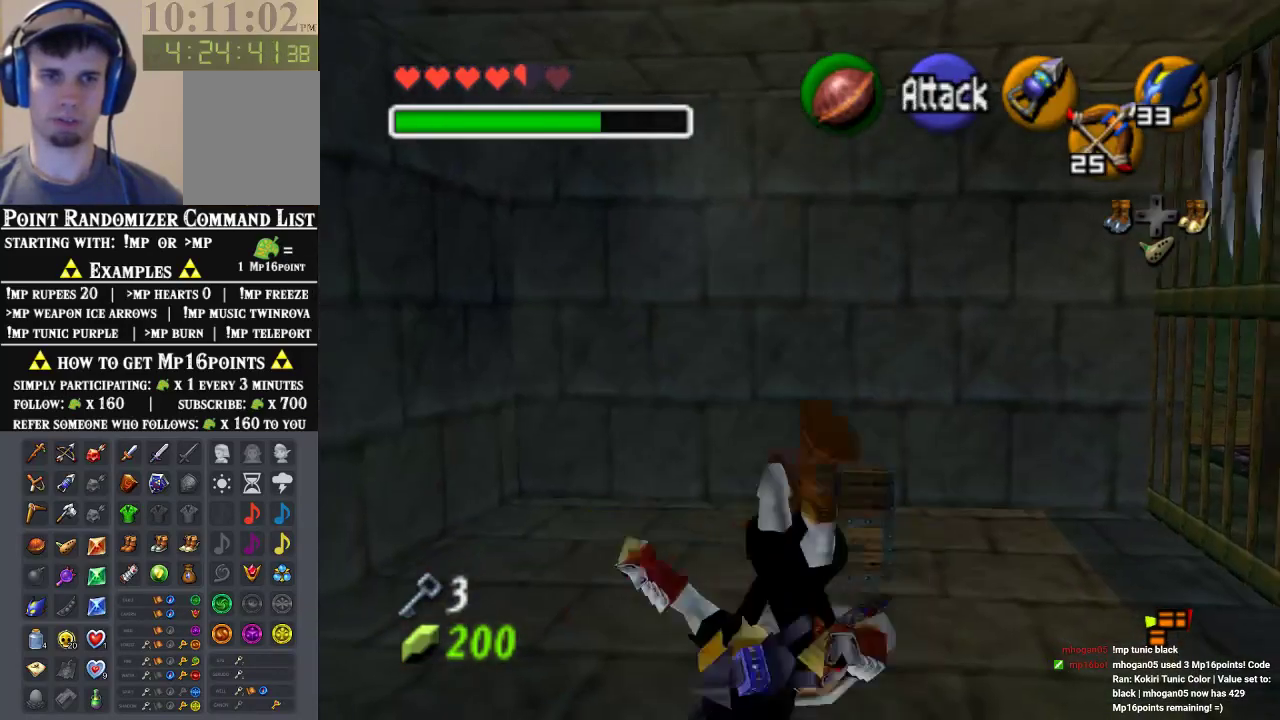
{"buttons": ["A"], "left_stick": "center", "events": [[67, "A", "down"], [167, "left_stick", "center"]]}
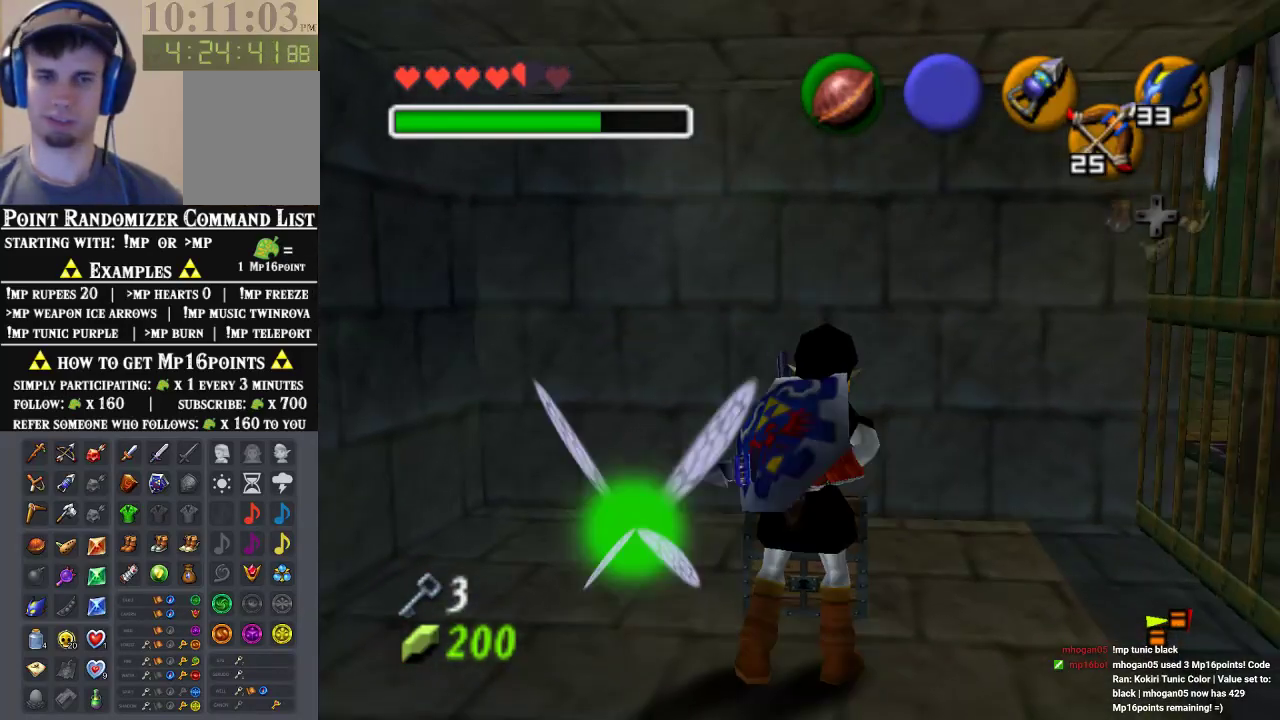
{"buttons": [], "left_stick": "center", "events": [[100, "A", "up"]]}
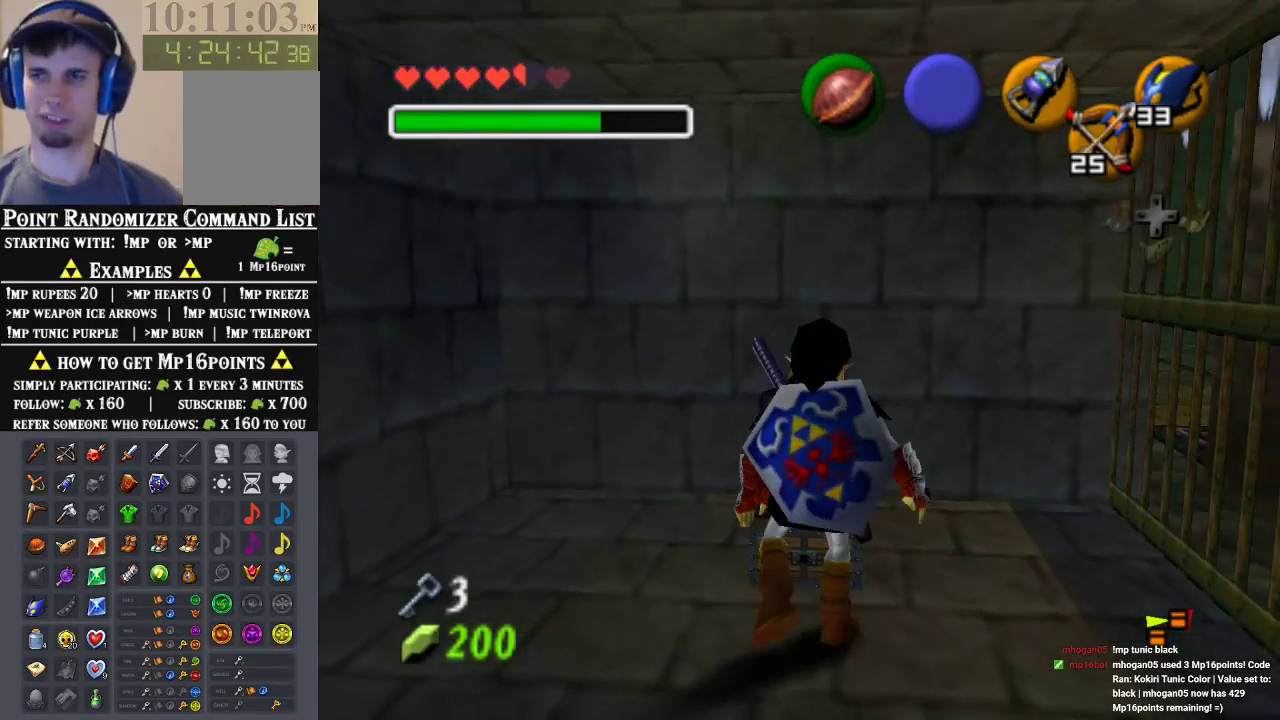
{"buttons": [], "left_stick": "center", "events": []}
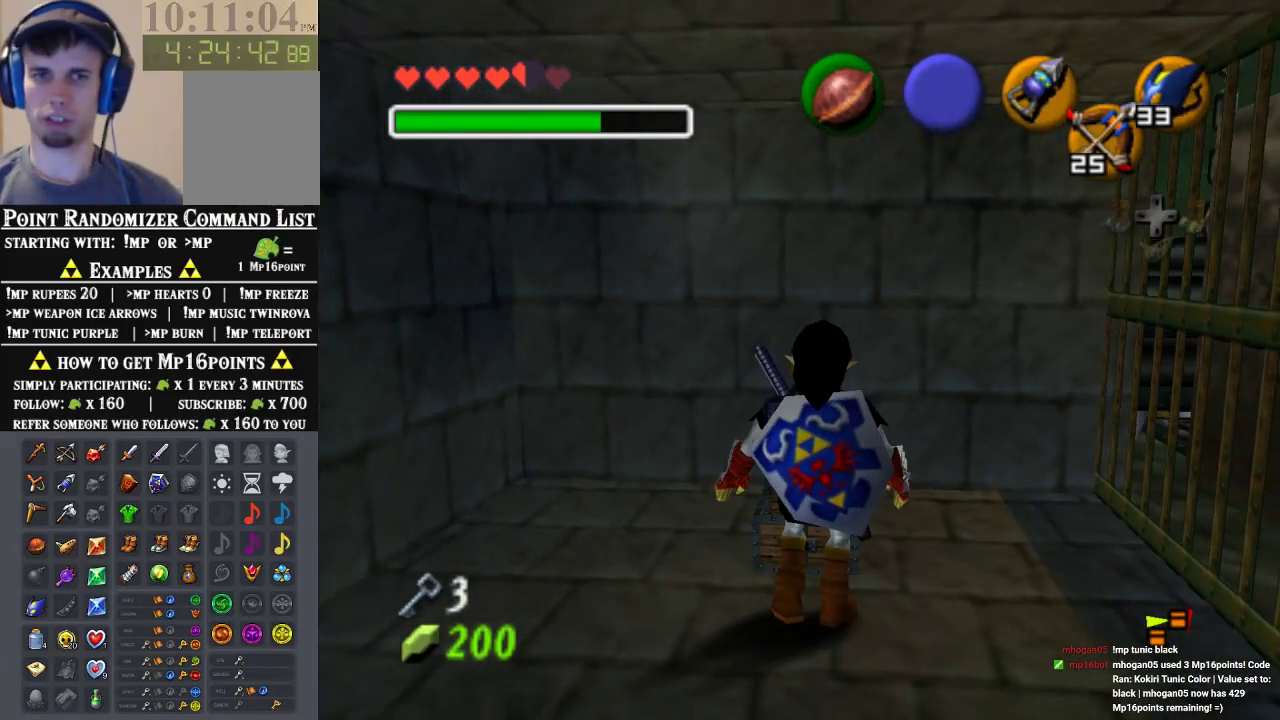
{"buttons": [], "left_stick": "center", "events": []}
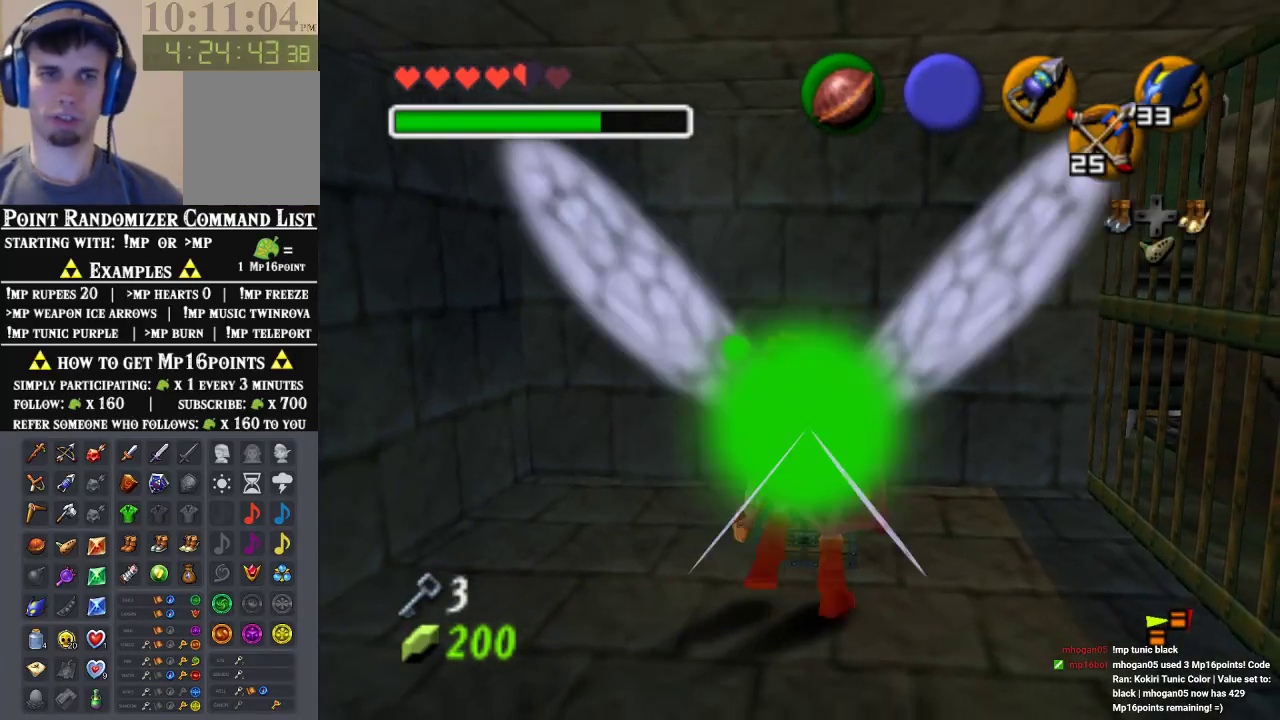
{"buttons": ["A"], "left_stick": "center", "events": [[333, "A", "down"], [400, "A", "up"], [400, "B", "down"], [467, "B", "up"], [500, "A", "down"]]}
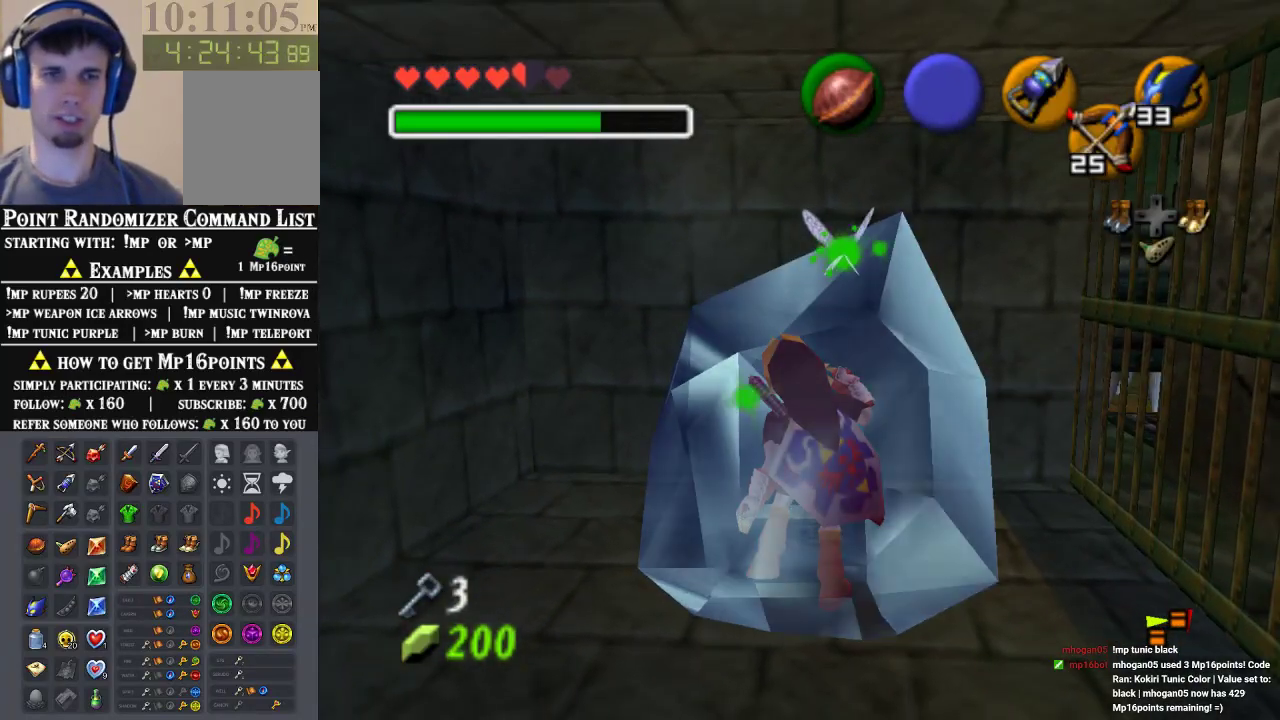
{"buttons": ["A"], "left_stick": "center", "events": [[33, "A", "up"], [33, "B", "down"], [100, "A", "down"], [100, "B", "up"], [267, "A", "up"], [267, "B", "down"], [333, "A", "down"], [333, "B", "up"]]}
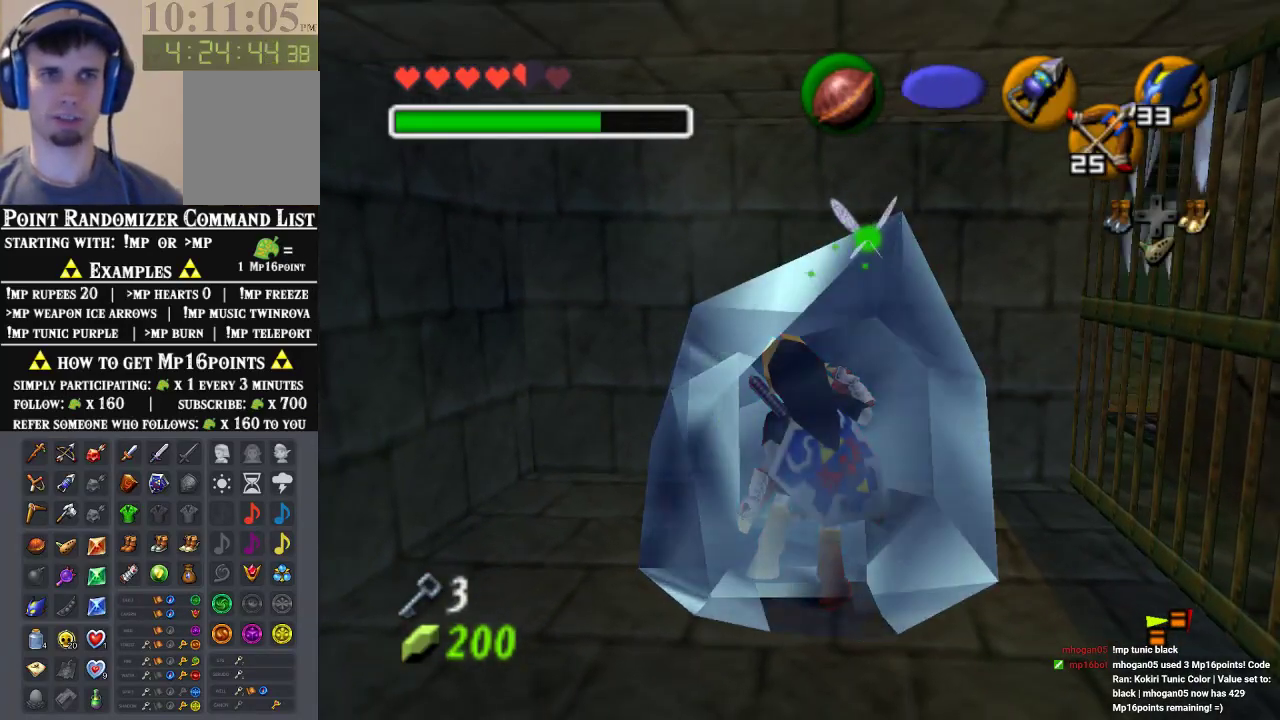
{"buttons": ["A"], "left_stick": "center", "events": [[33, "A", "up"], [33, "B", "down"], [200, "B", "up"], [233, "A", "down"], [267, "B", "down"], [333, "B", "up"], [400, "B", "down"], [433, "A", "up"], [467, "B", "up"], [500, "A", "down"]]}
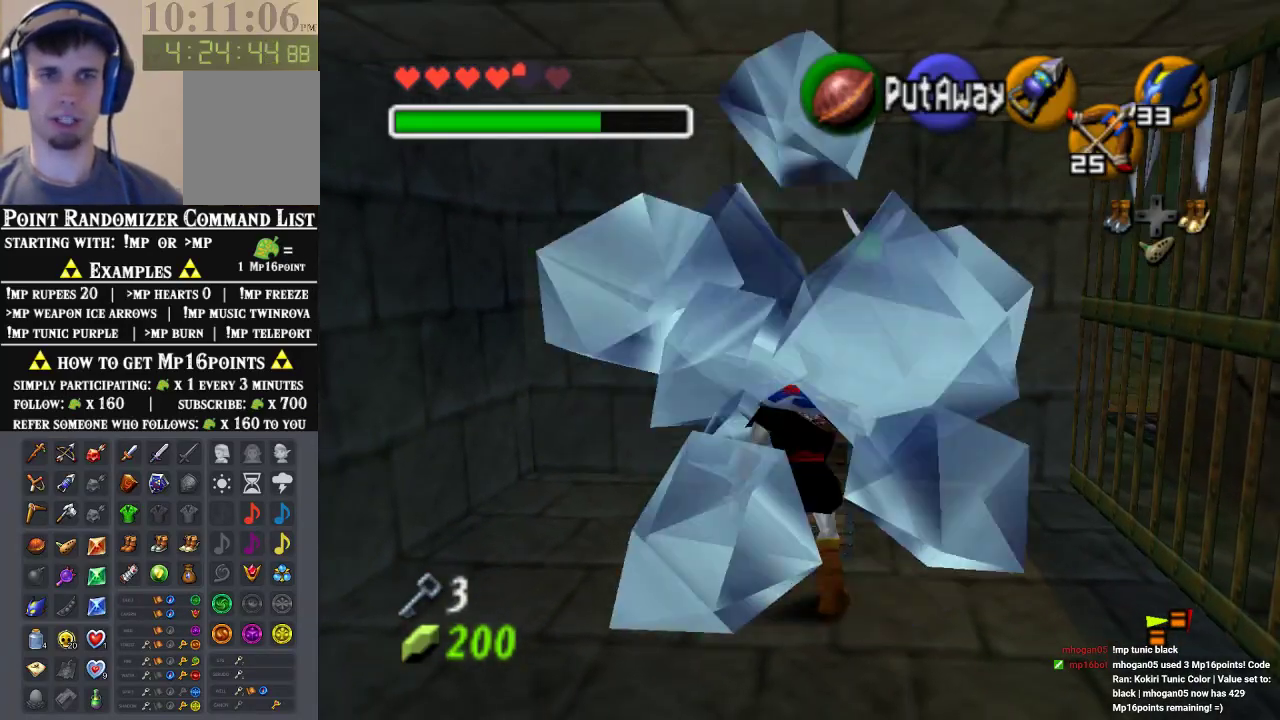
{"buttons": [], "left_stick": "down-right", "events": [[33, "A", "up"], [467, "left_stick", "down-right"]]}
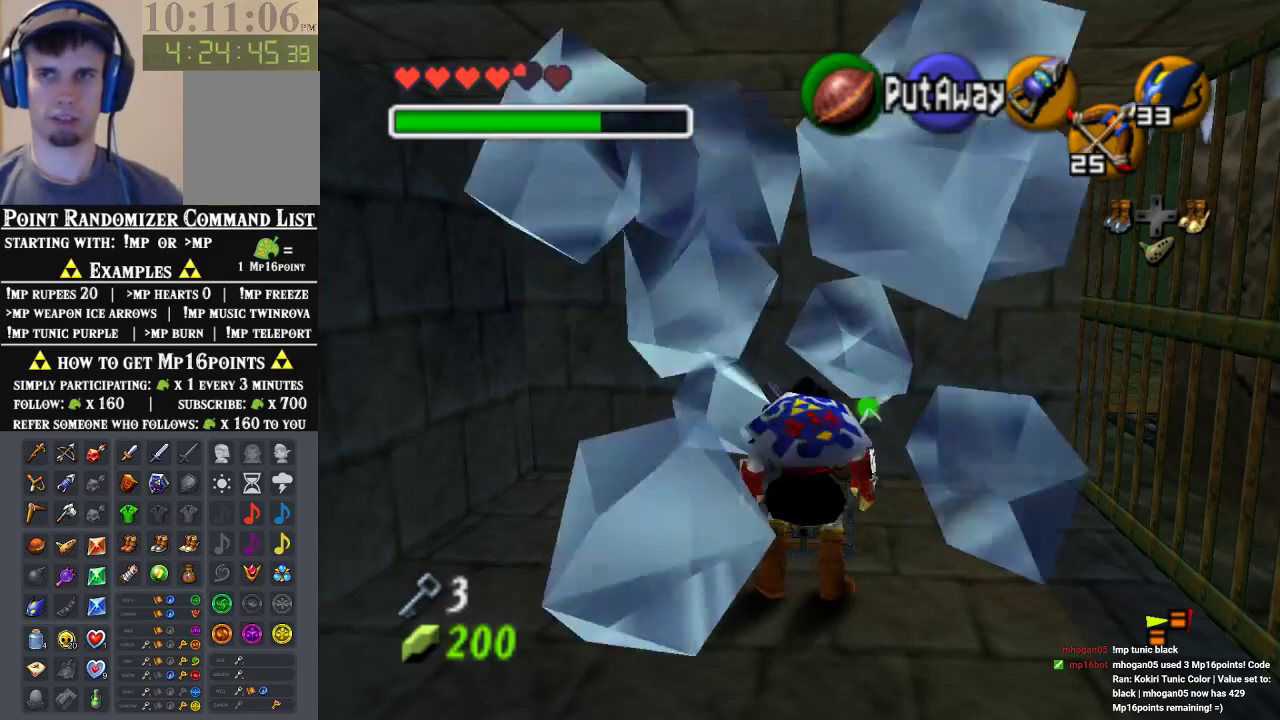
{"buttons": [], "left_stick": "down-right", "events": []}
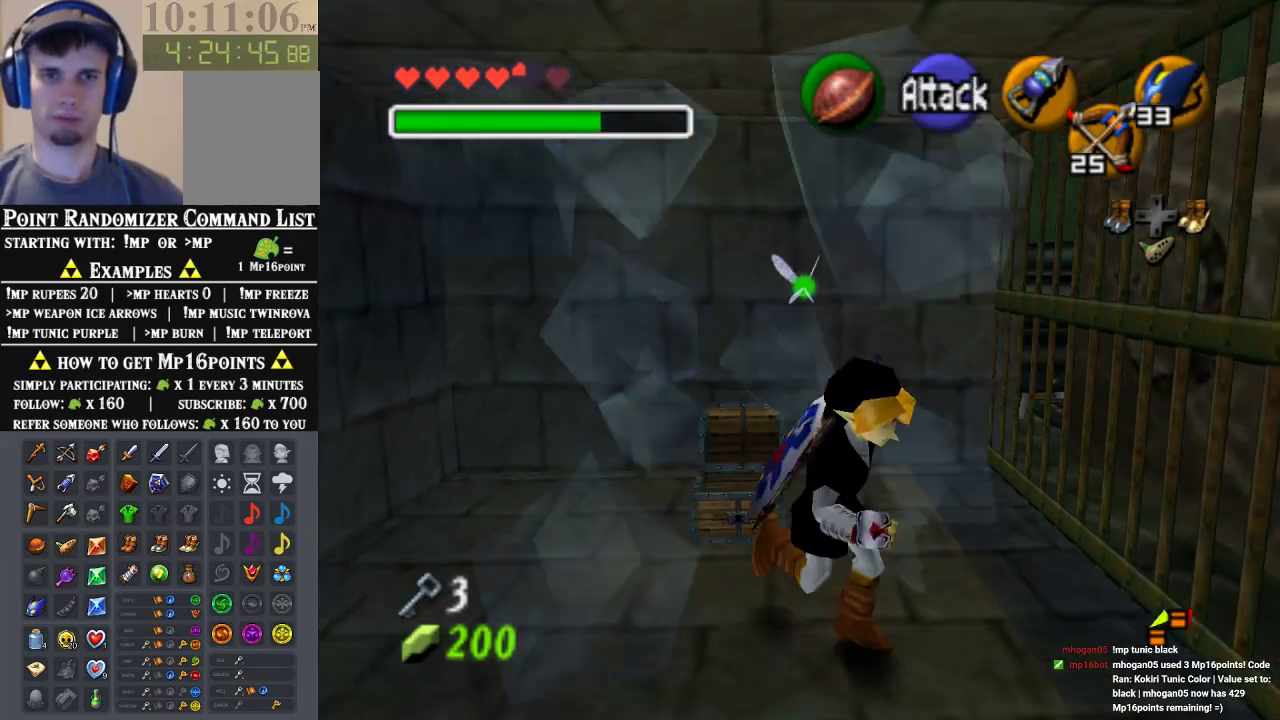
{"buttons": [], "left_stick": "up-right", "events": [[300, "left_stick", "right"], [400, "left_stick", "up-right"]]}
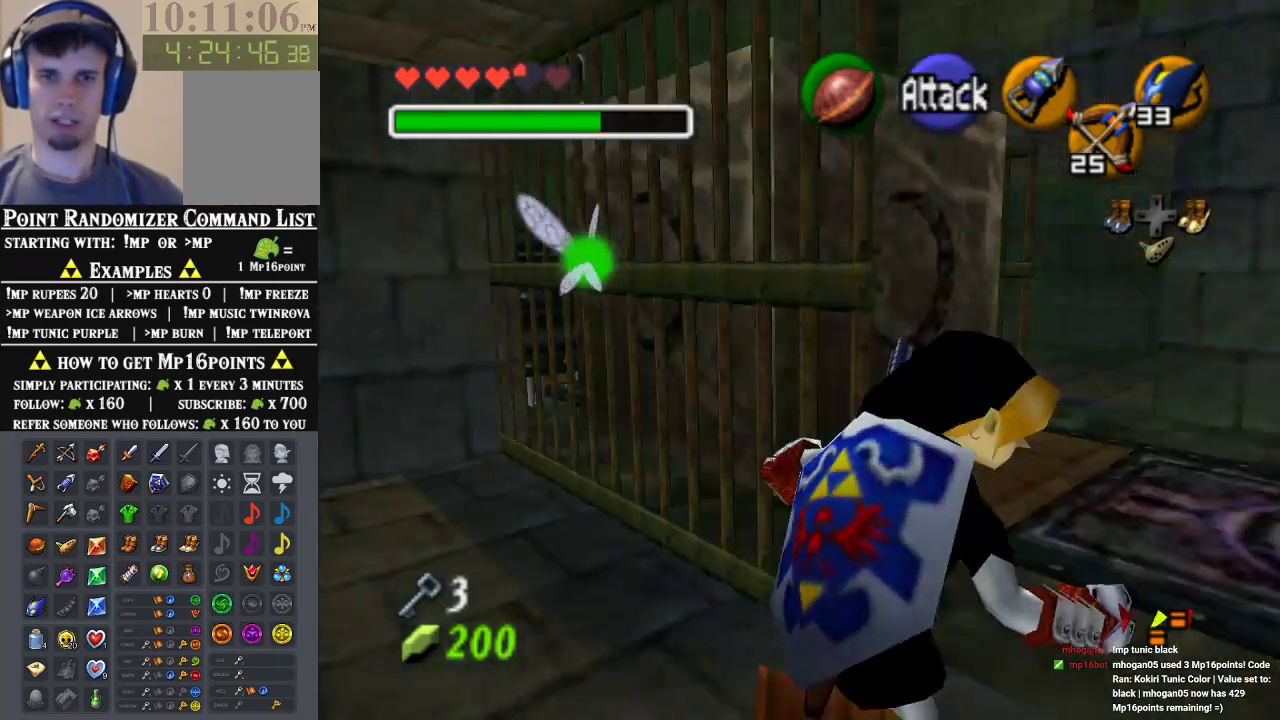
{"buttons": [], "left_stick": "up-left", "events": [[200, "left_stick", "up"], [300, "left_stick", "up-left"]]}
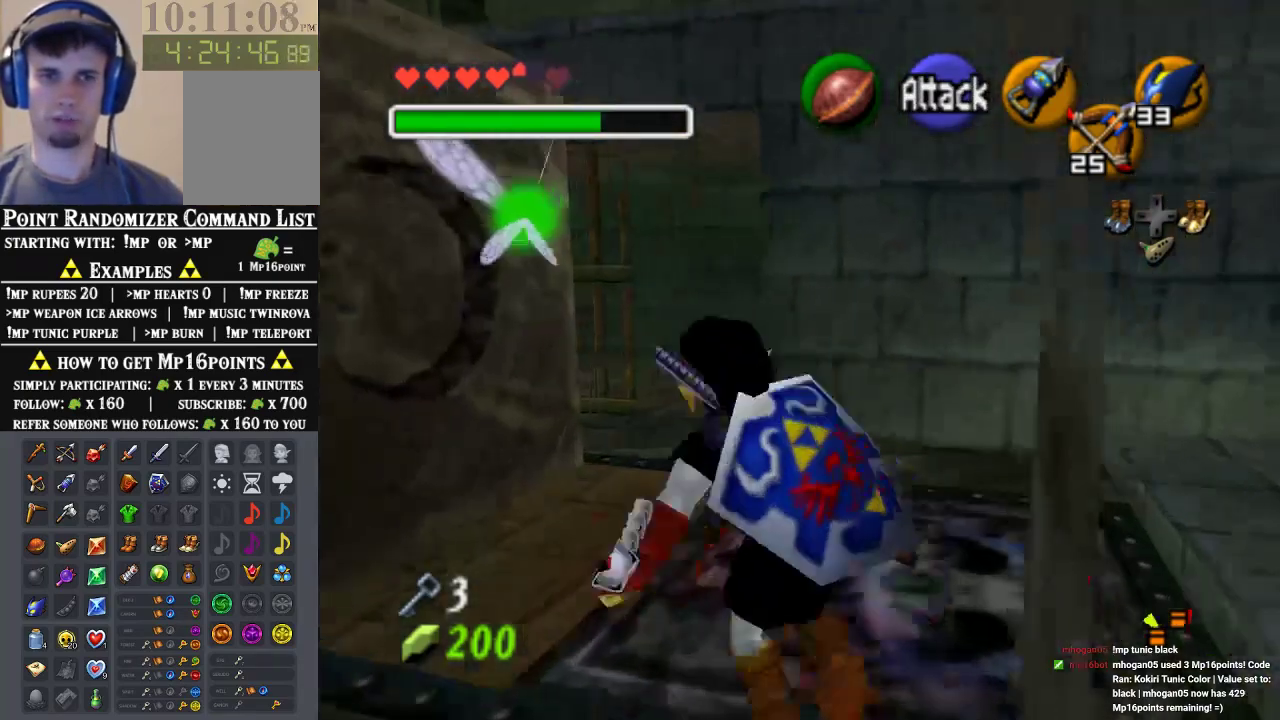
{"buttons": ["A"], "left_stick": "center", "events": [[467, "A", "down"], [467, "left_stick", "center"]]}
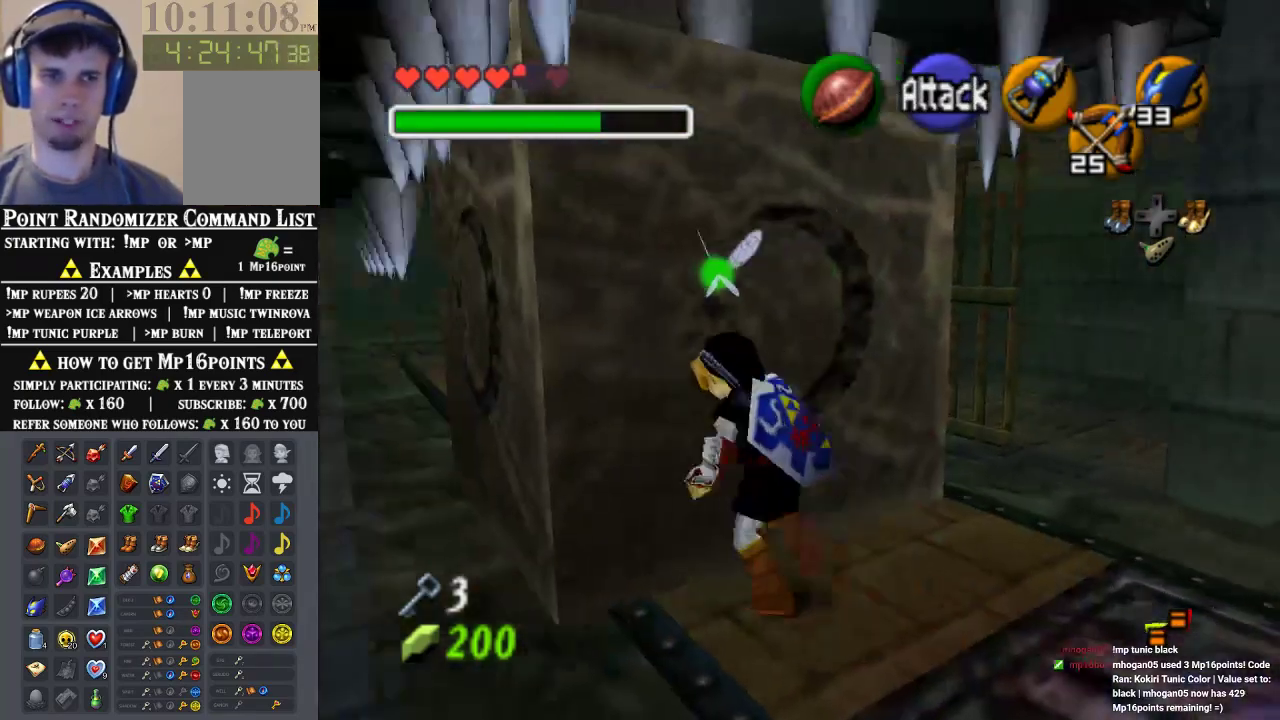
{"buttons": ["A"], "left_stick": "down", "events": [[167, "left_stick", "down"]]}
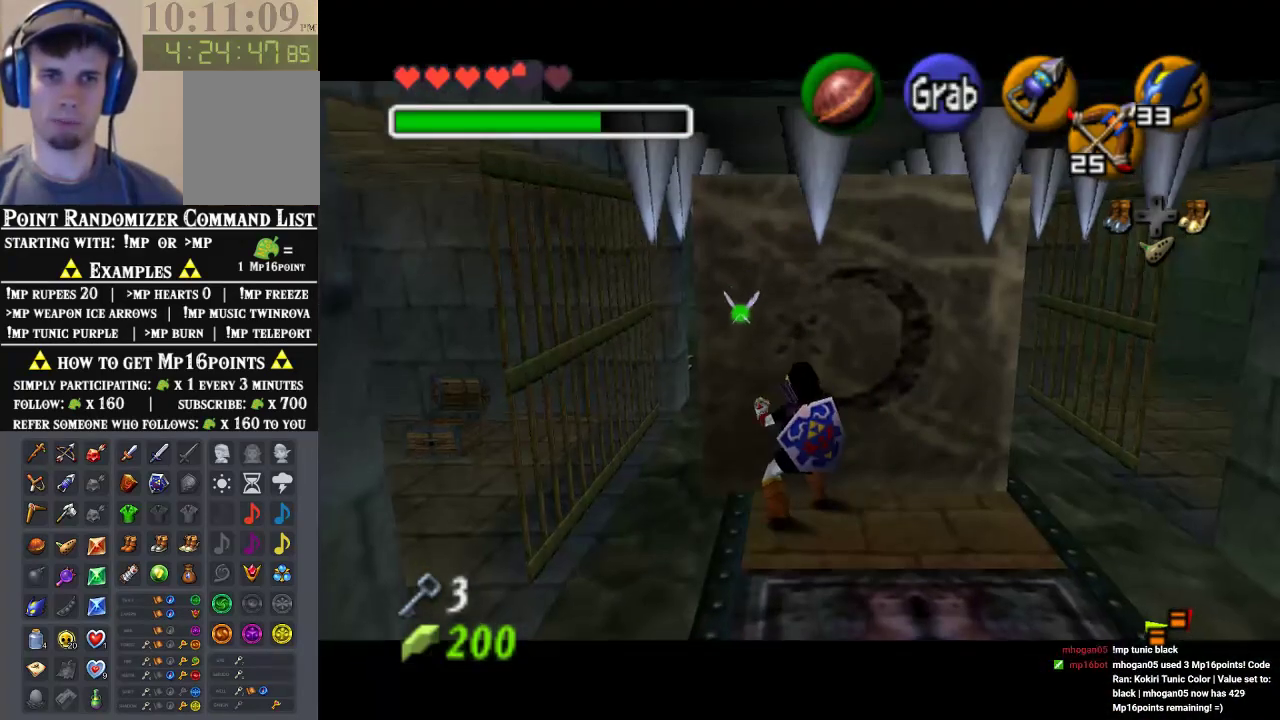
{"buttons": ["A"], "left_stick": "down", "events": []}
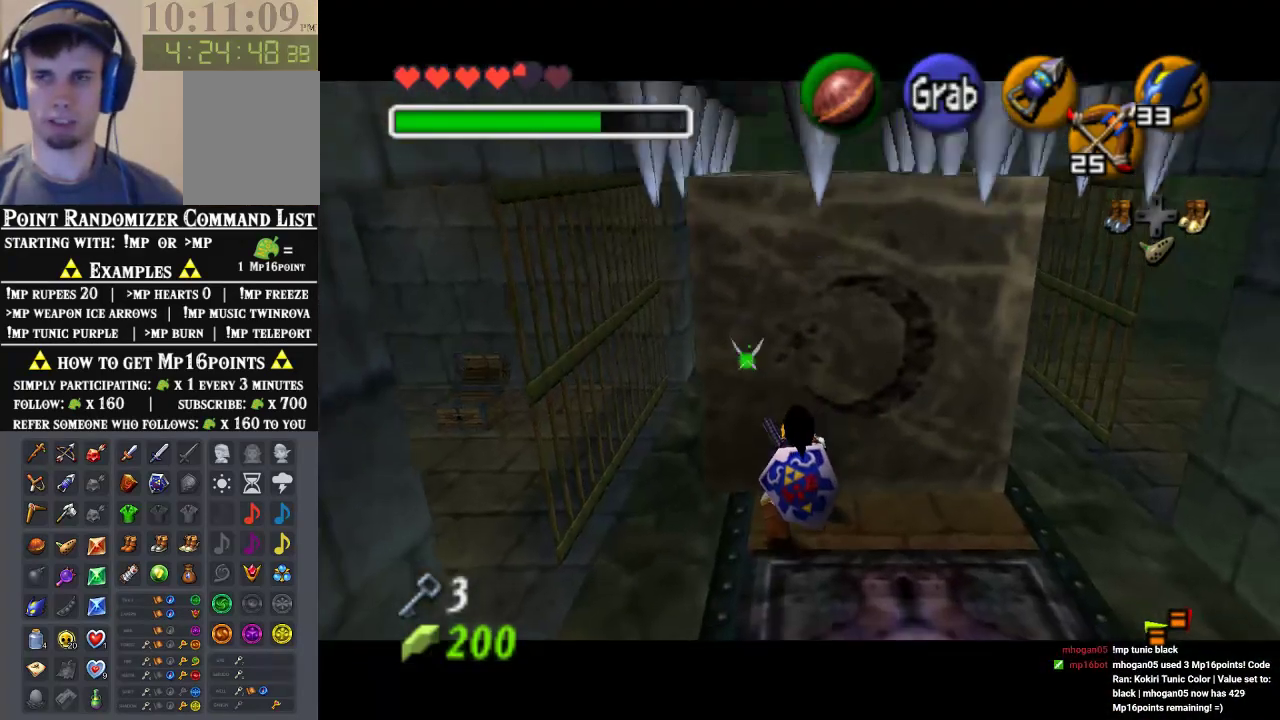
{"buttons": ["A"], "left_stick": "down", "events": []}
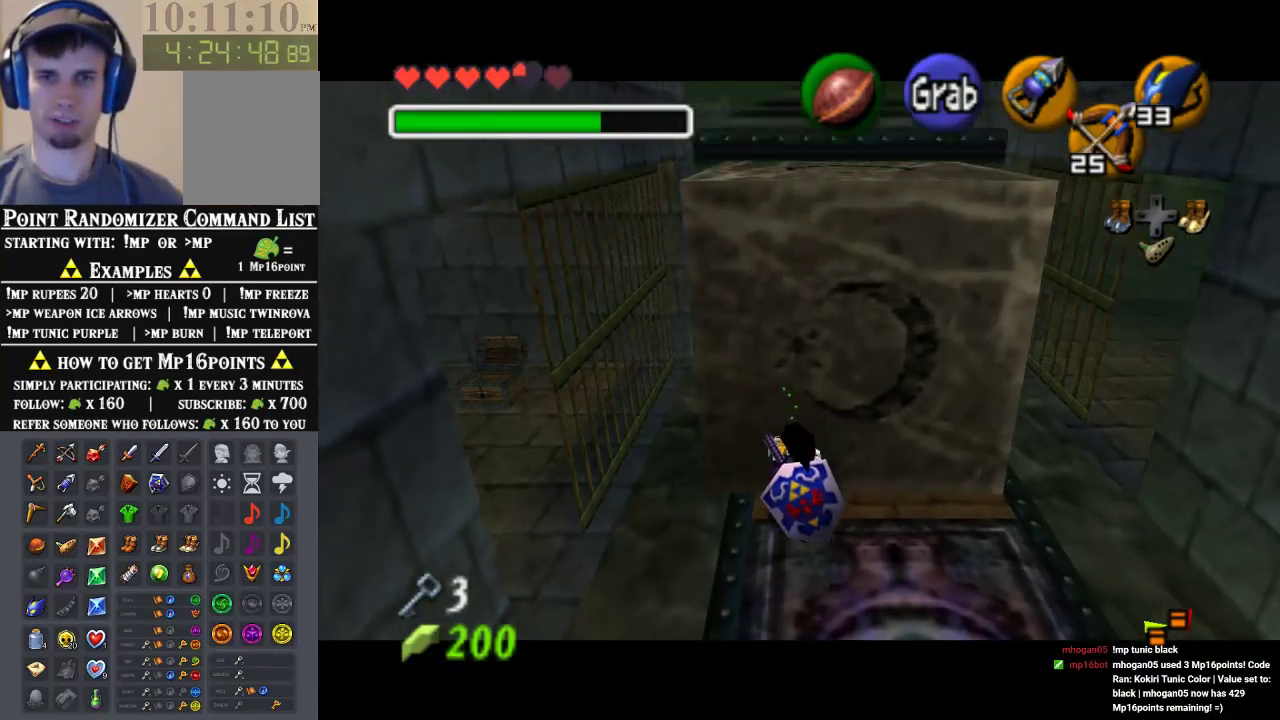
{"buttons": ["A"], "left_stick": "down", "events": []}
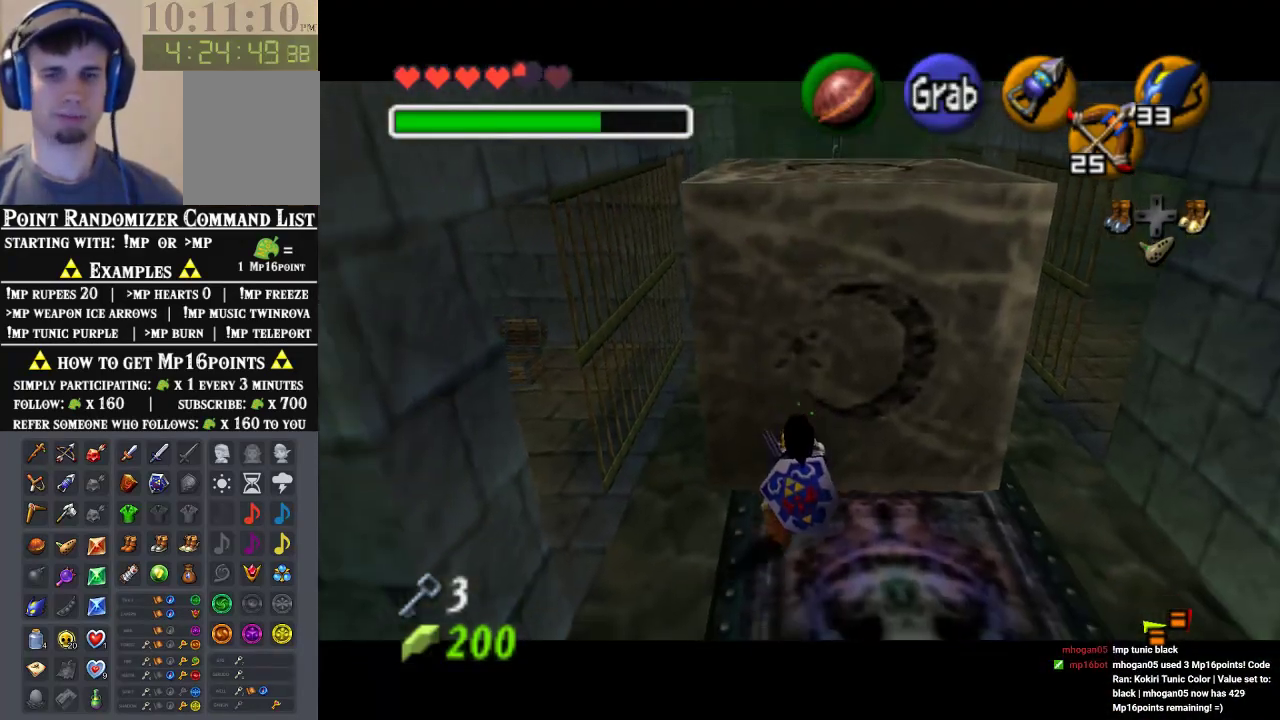
{"buttons": ["A"], "left_stick": "down", "events": []}